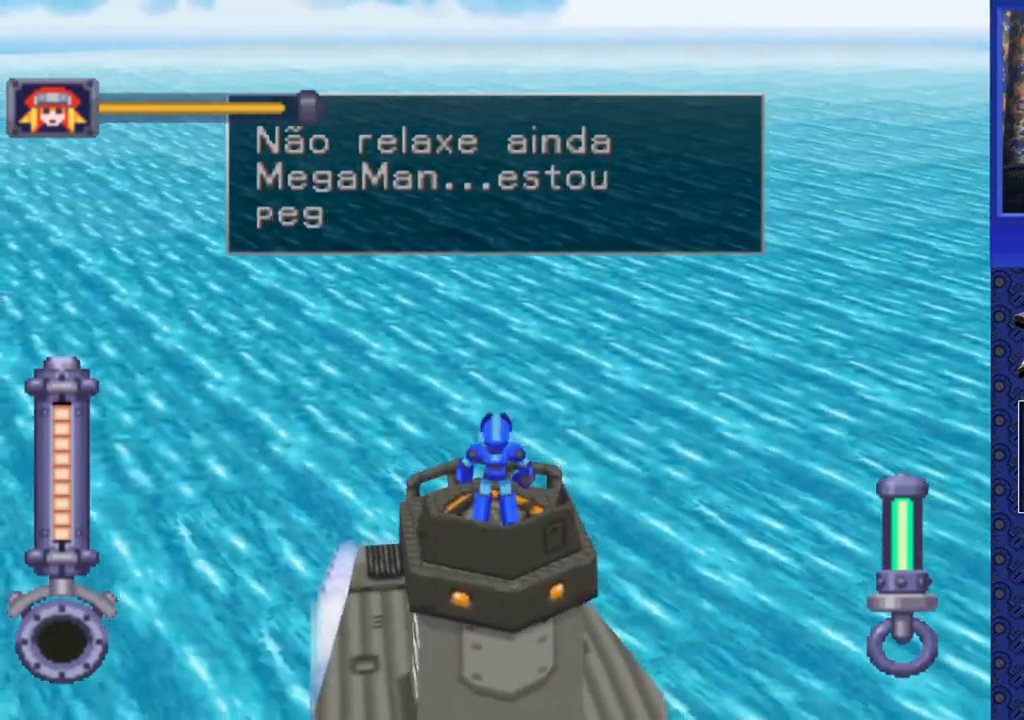
Gameplay with a controller (PlayStation layout); each line is a JSON object with the inputs held at the frame after it. "events" lists button and stick changes between this image and that frame as [ms after this image, input, new state], when the widget could be followed in between. Not read: L3 R3.
{"buttons": ["DPAD_LEFT"], "events": [[150, "DPAD_LEFT", "down"]]}
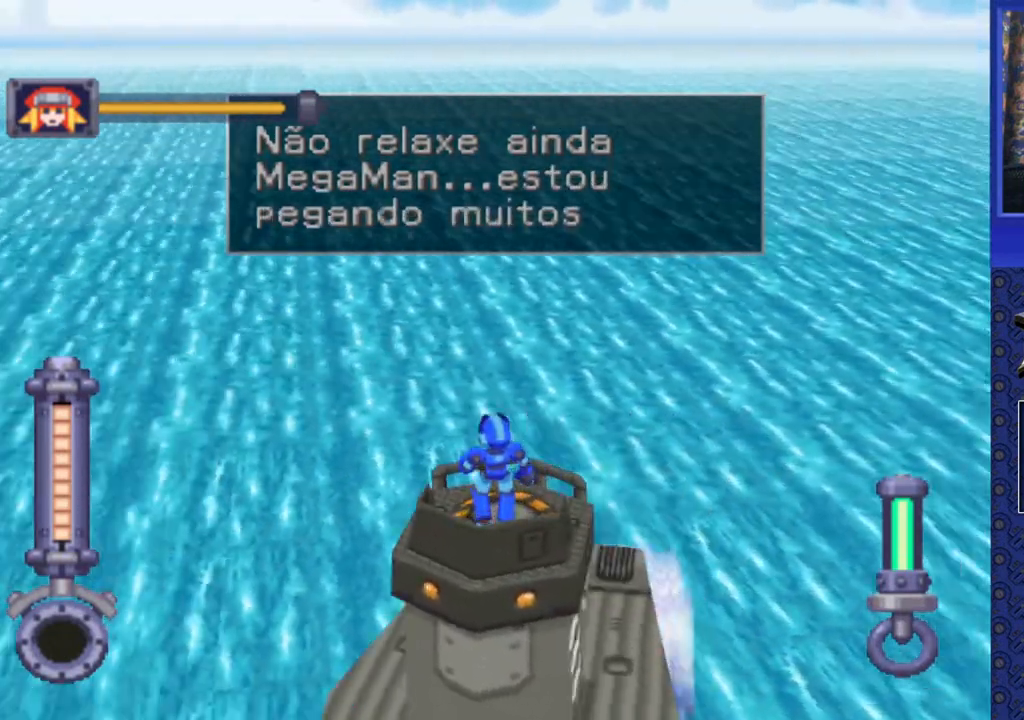
{"buttons": ["DPAD_LEFT"], "events": []}
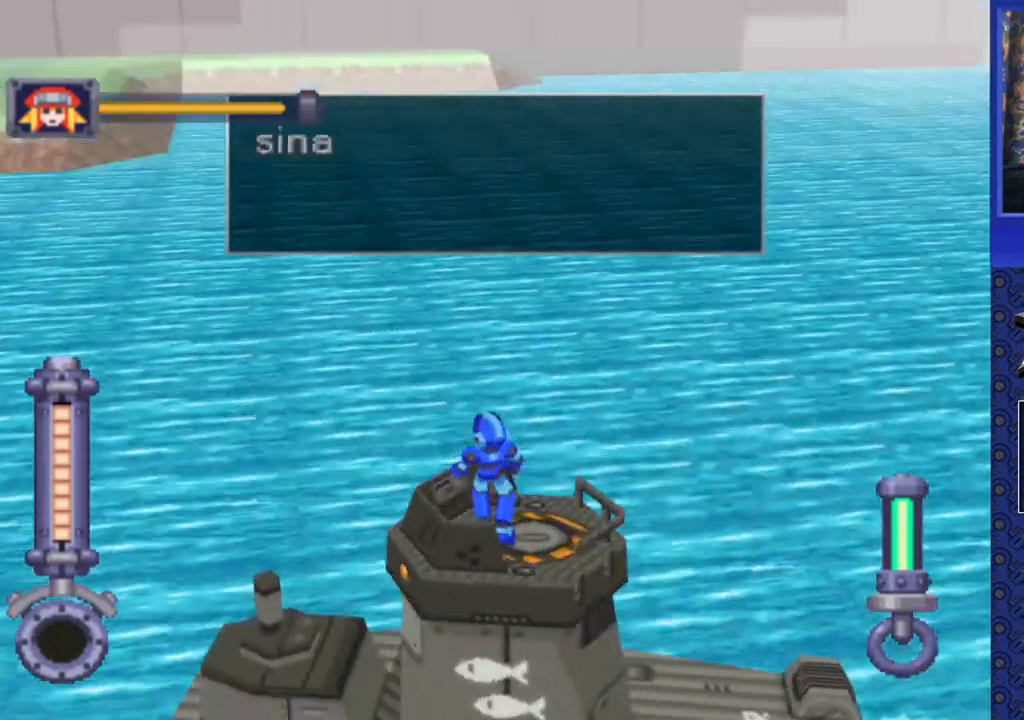
{"buttons": [], "events": [[217, "DPAD_LEFT", "up"]]}
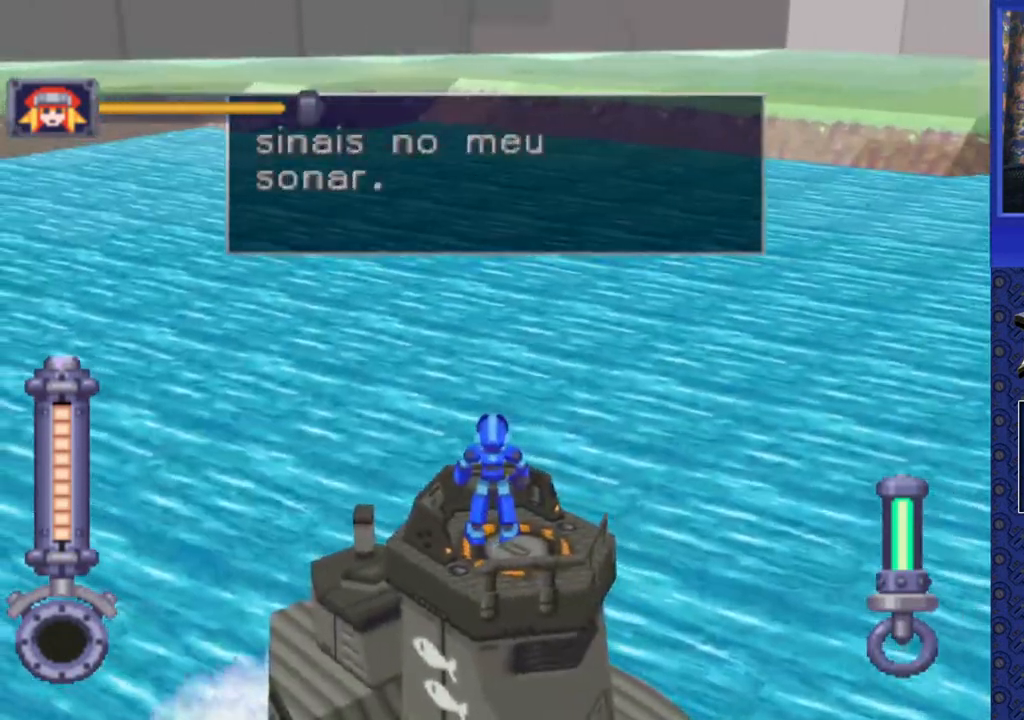
{"buttons": ["DPAD_LEFT"], "events": [[83, "DPAD_LEFT", "down"]]}
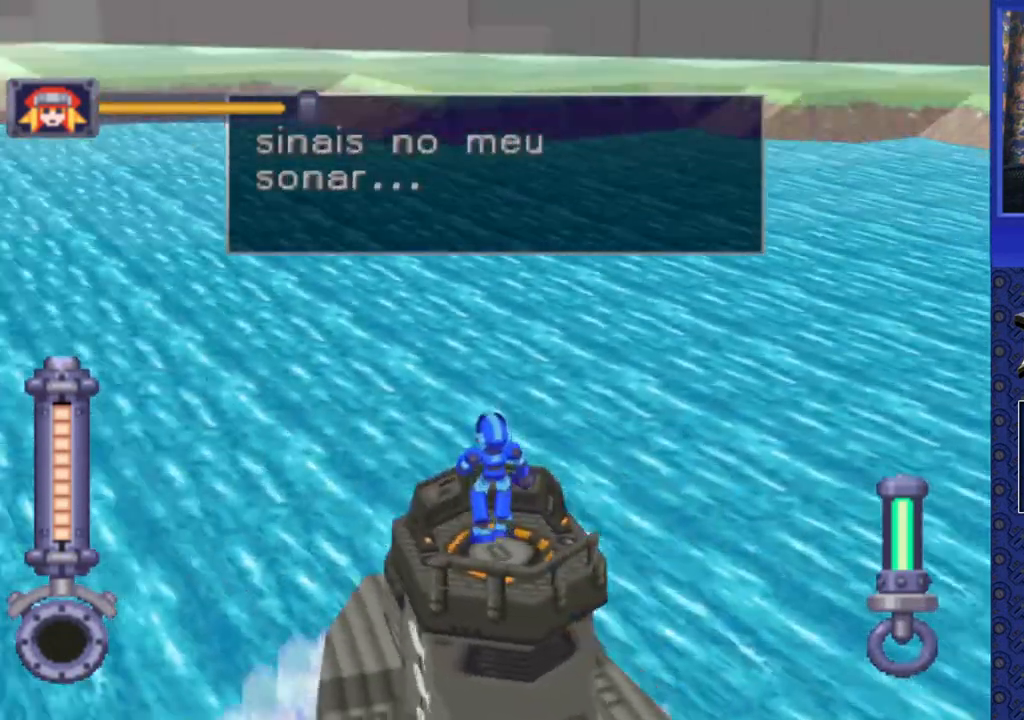
{"buttons": ["DPAD_LEFT"], "events": [[117, "DPAD_LEFT", "up"], [383, "DPAD_LEFT", "down"]]}
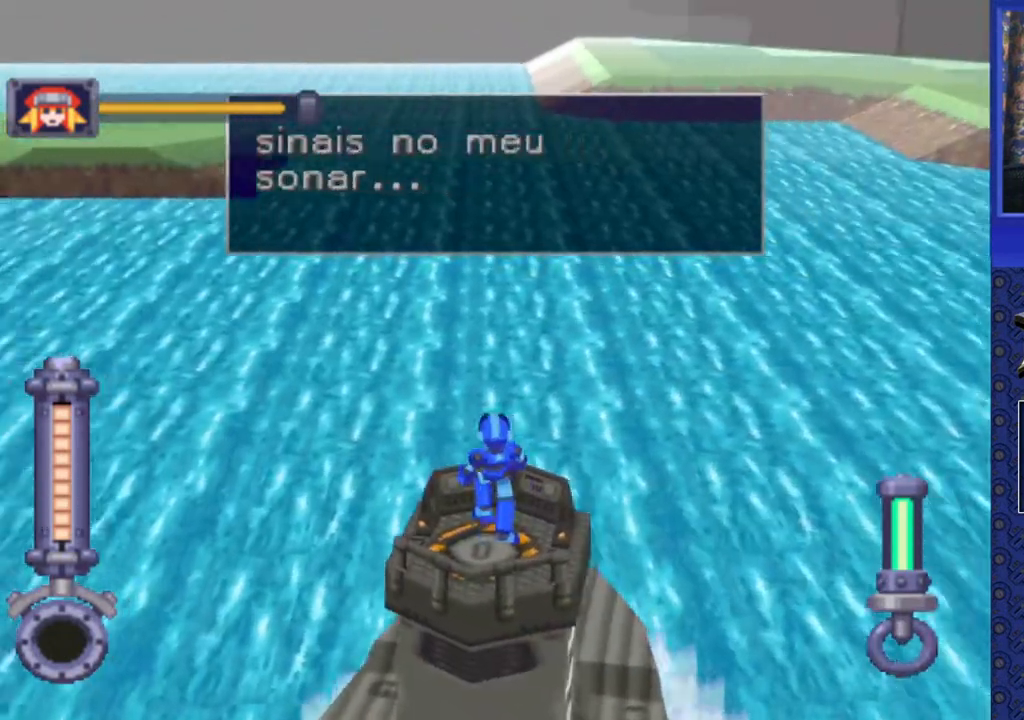
{"buttons": ["DPAD_LEFT"], "events": []}
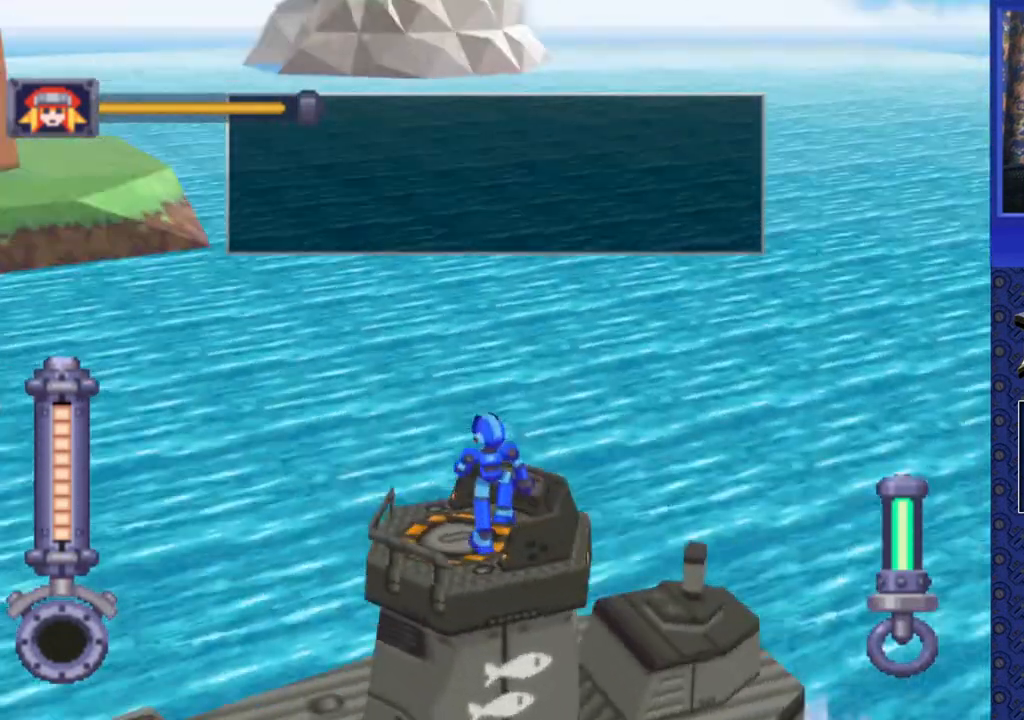
{"buttons": ["DPAD_LEFT"], "events": [[17, "DPAD_LEFT", "up"], [317, "DPAD_LEFT", "down"]]}
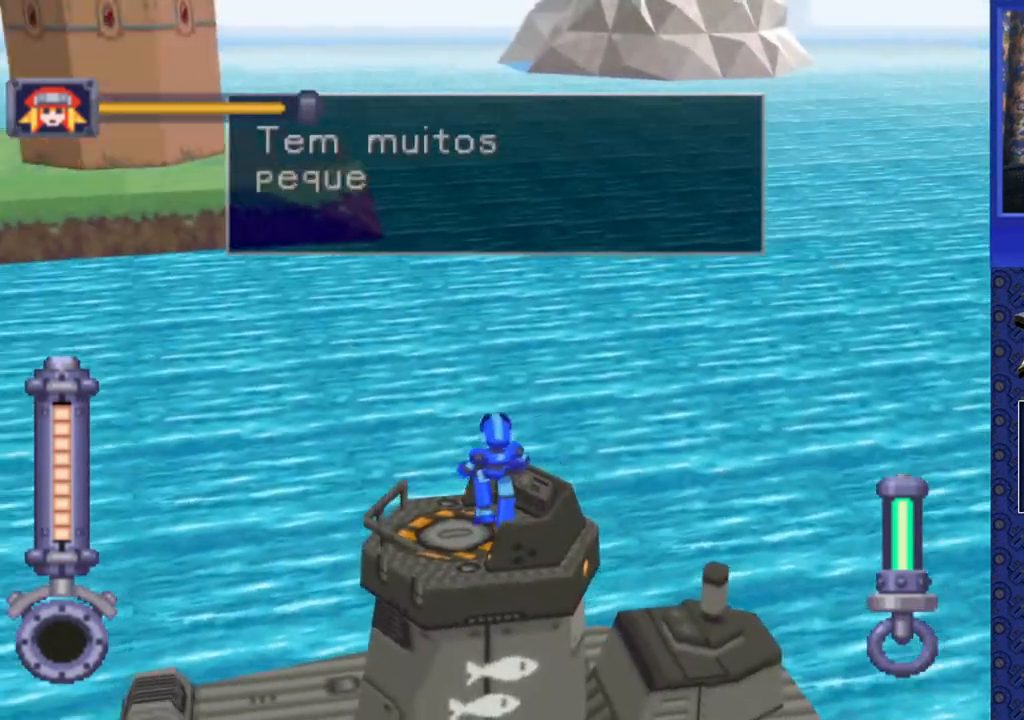
{"buttons": ["DPAD_LEFT"], "events": [[133, "DPAD_LEFT", "up"], [383, "DPAD_LEFT", "down"]]}
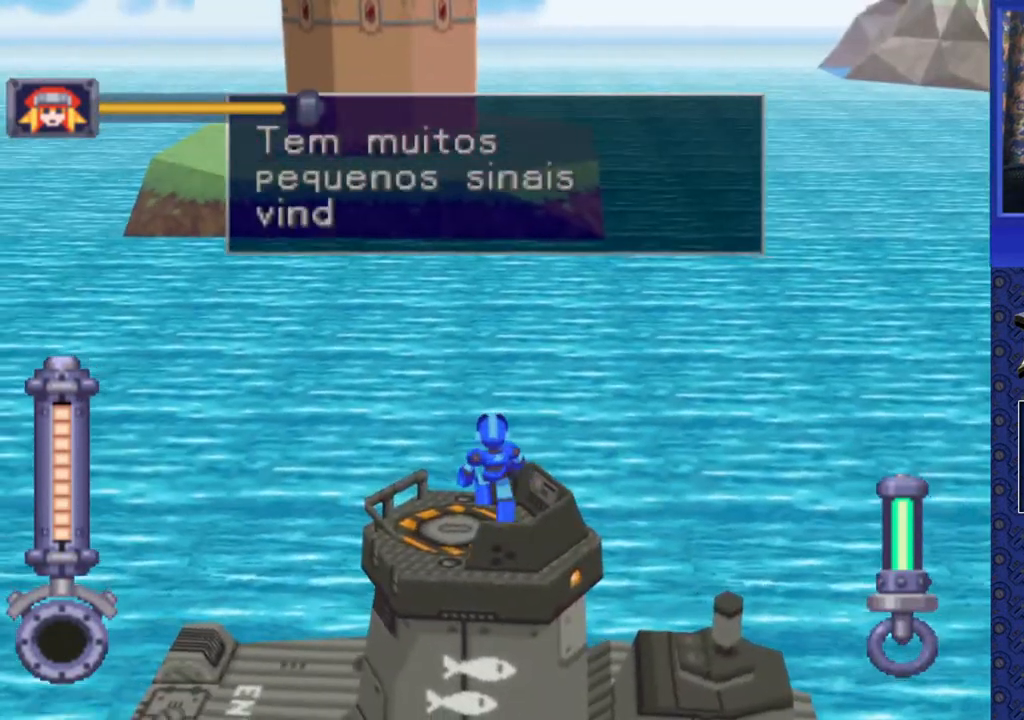
{"buttons": [], "events": [[417, "DPAD_LEFT", "up"]]}
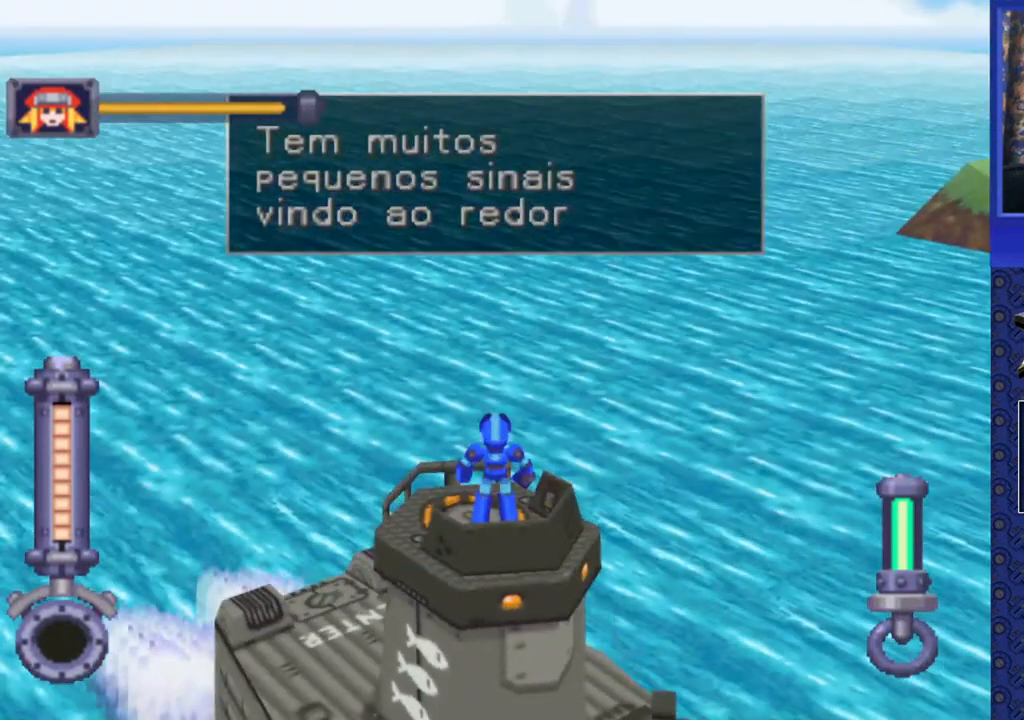
{"buttons": [], "events": []}
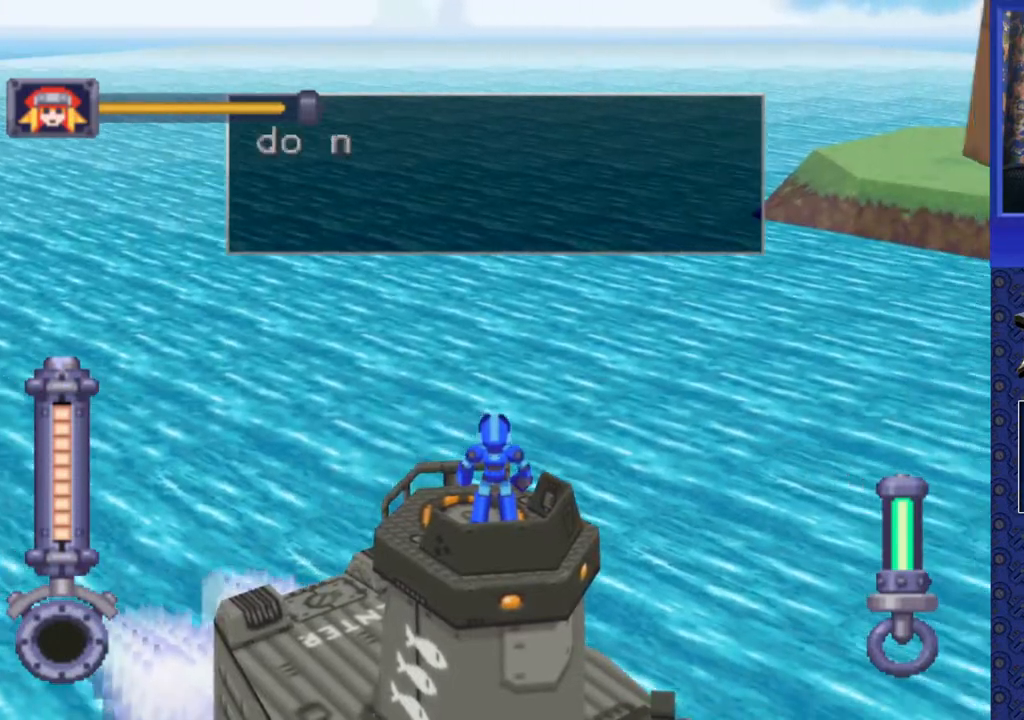
{"buttons": [], "events": []}
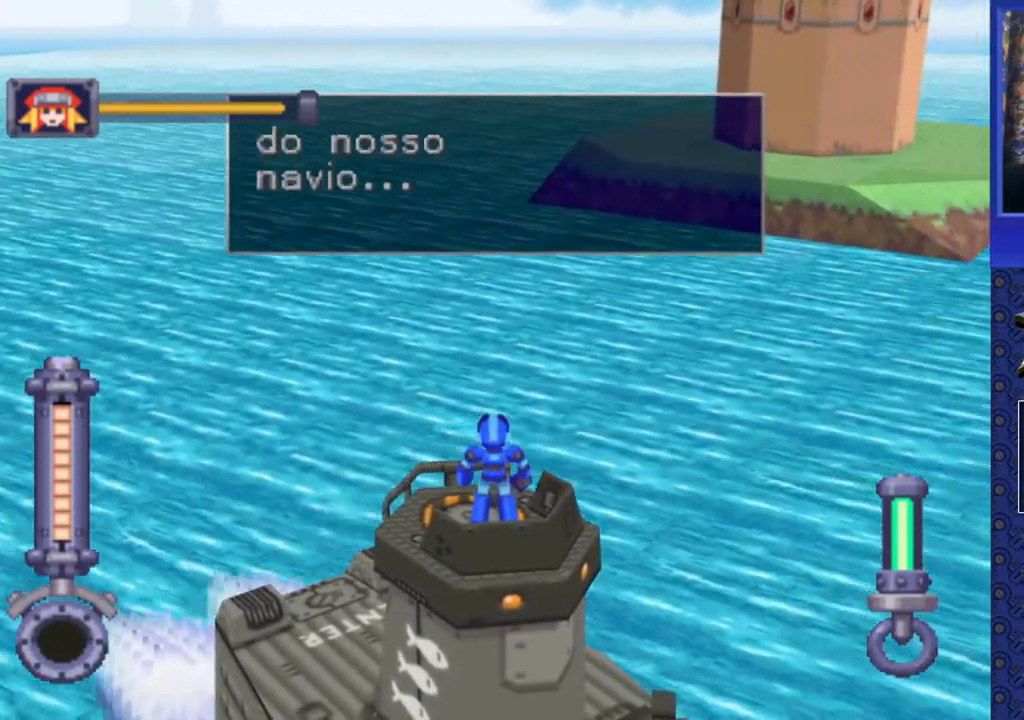
{"buttons": [], "events": [[350, "DPAD_LEFT", "down"], [467, "DPAD_LEFT", "up"]]}
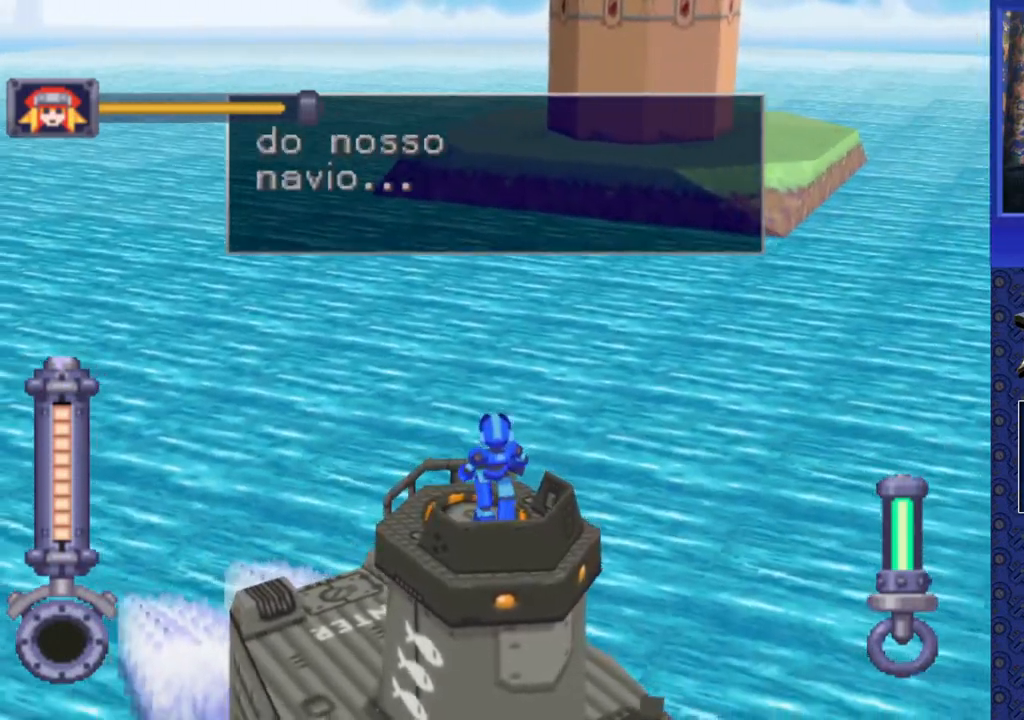
{"buttons": [], "events": []}
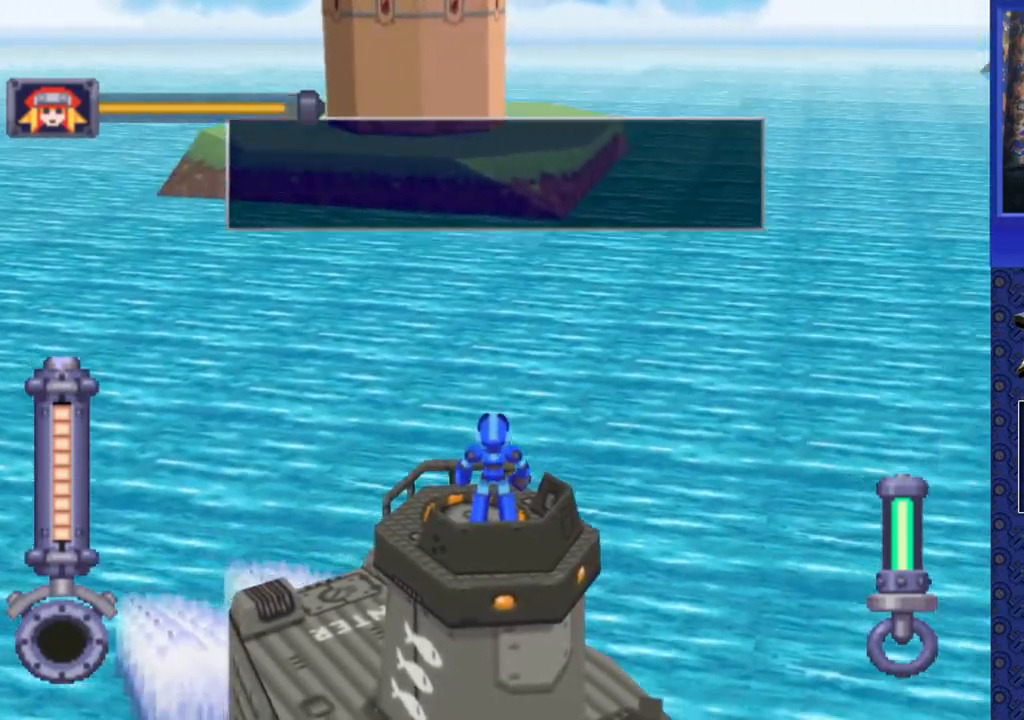
{"buttons": [], "events": []}
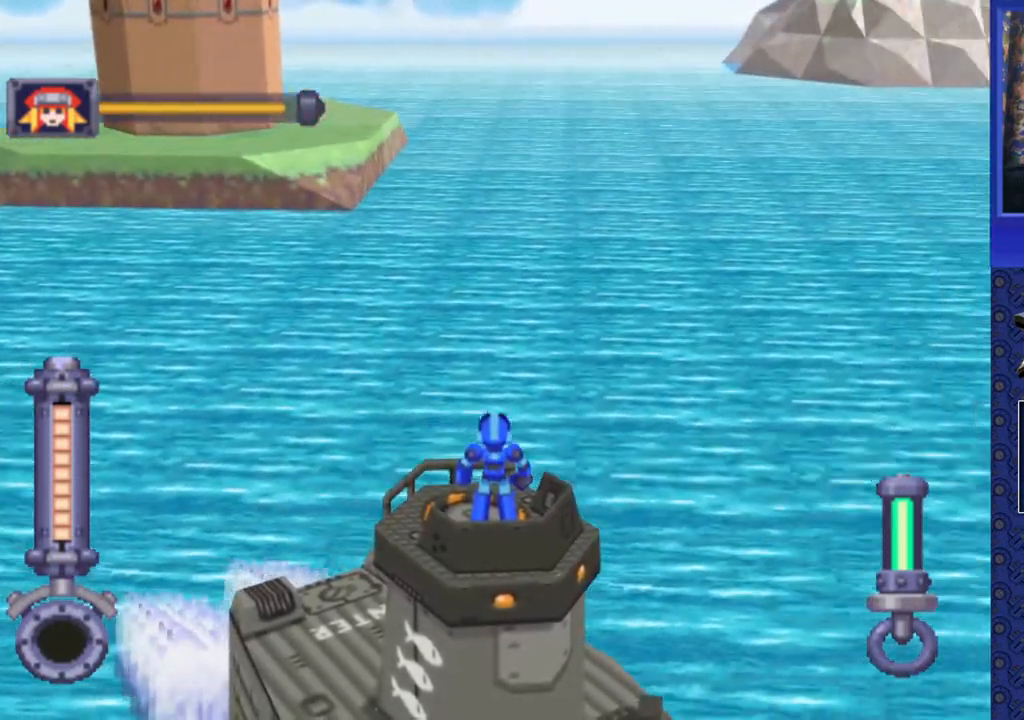
{"buttons": ["DPAD_LEFT"], "events": [[250, "DPAD_LEFT", "down"]]}
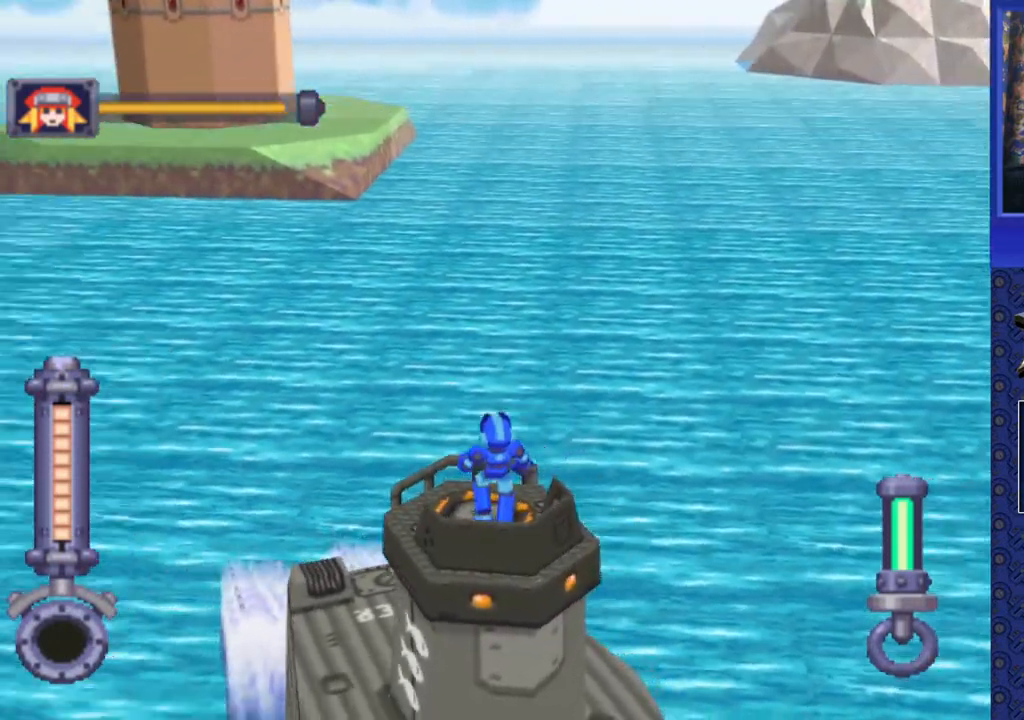
{"buttons": ["DPAD_LEFT"], "events": []}
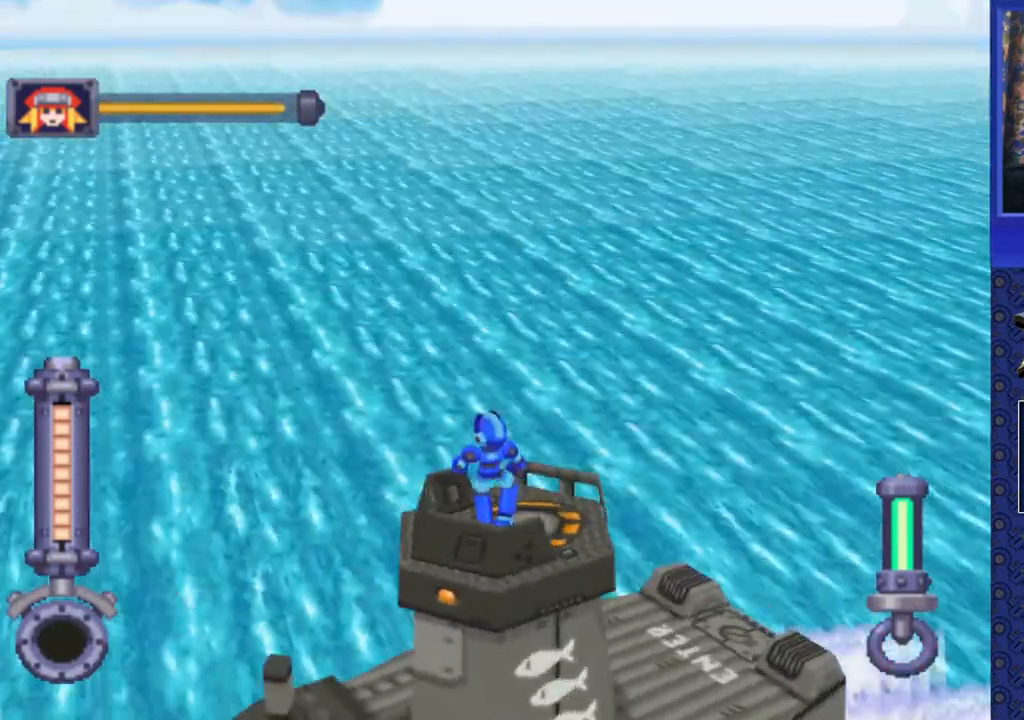
{"buttons": [], "events": [[200, "DPAD_LEFT", "up"]]}
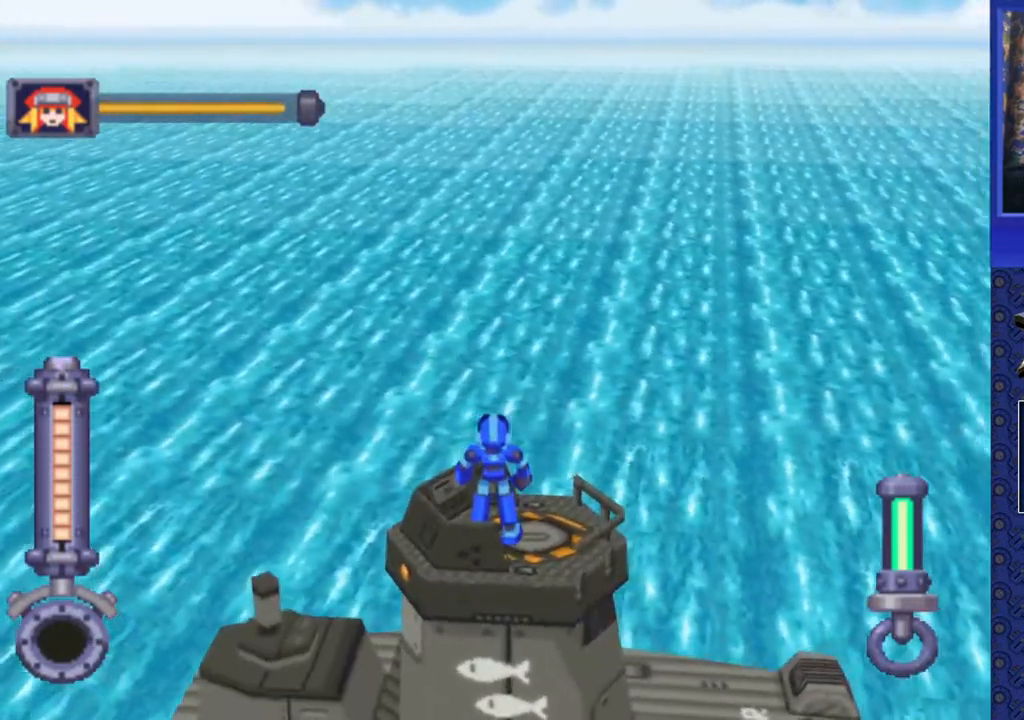
{"buttons": ["DPAD_LEFT"], "events": [[183, "CROSS", "down"], [200, "DPAD_LEFT", "down"], [333, "CROSS", "up"]]}
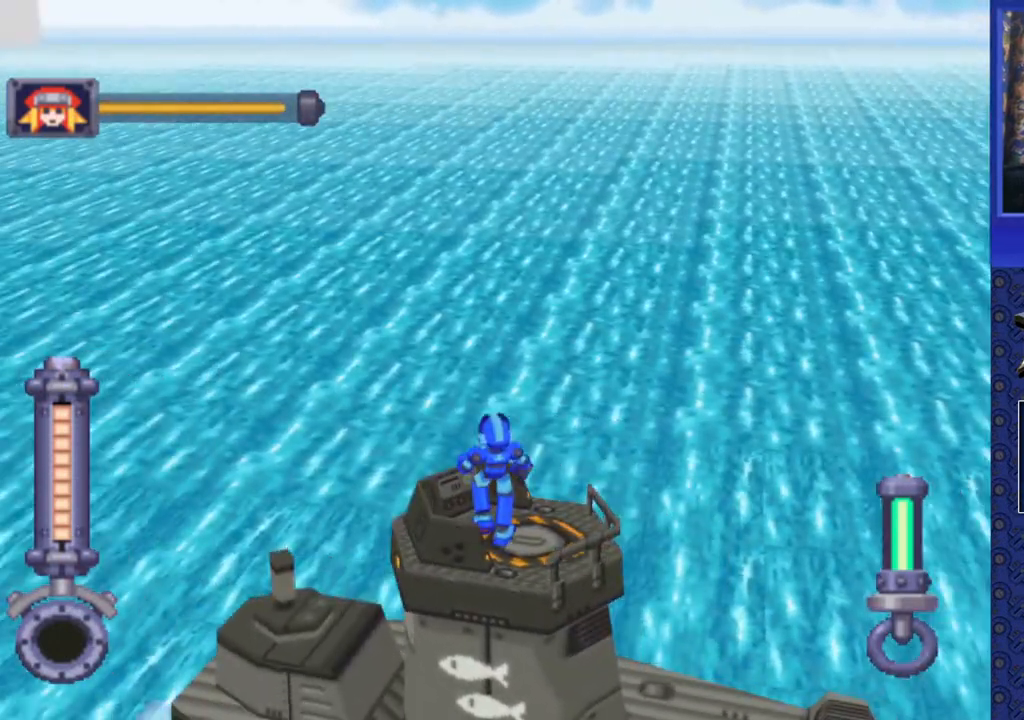
{"buttons": [], "events": [[250, "DPAD_LEFT", "up"]]}
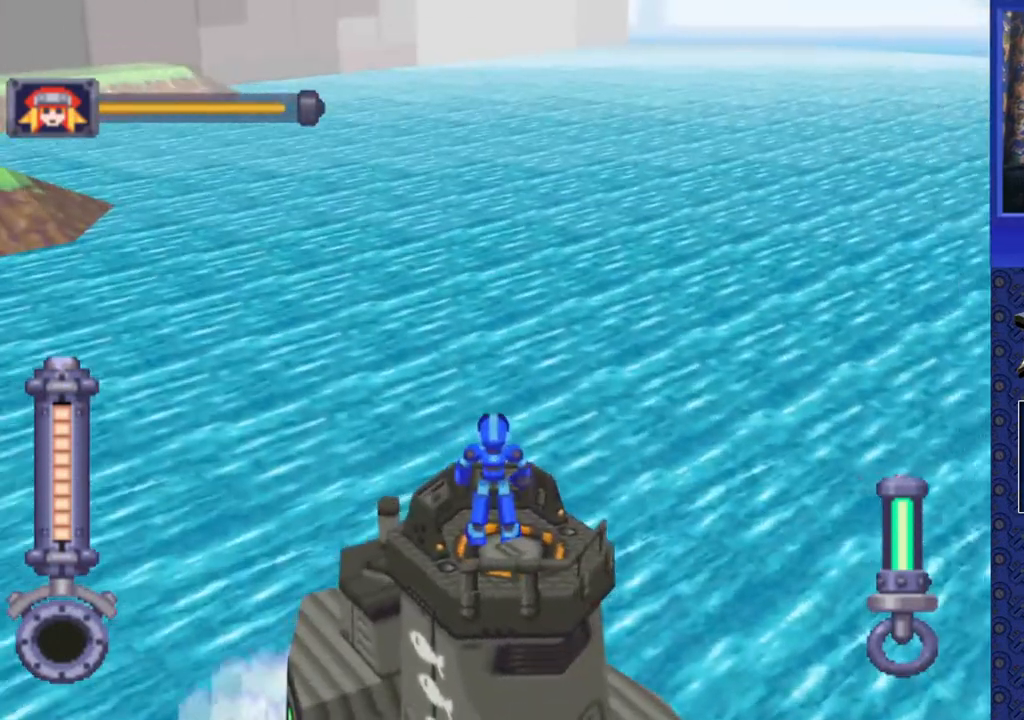
{"buttons": []}
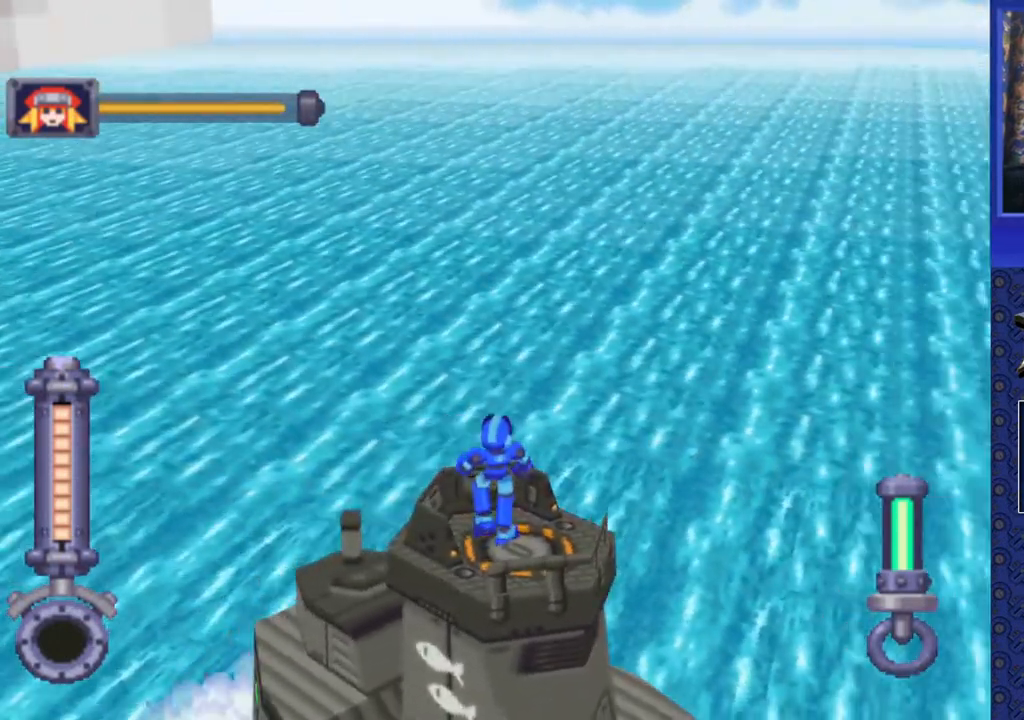
{"buttons": ["DPAD_RIGHT"], "events": [[367, "DPAD_RIGHT", "down"]]}
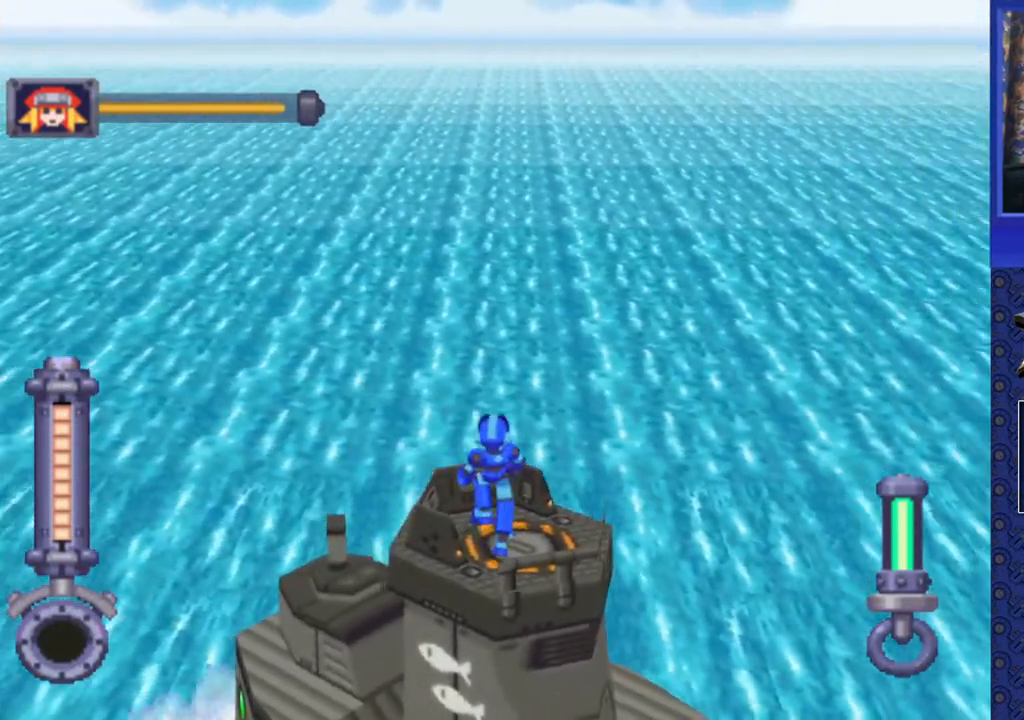
{"buttons": [], "events": [[233, "DPAD_RIGHT", "up"]]}
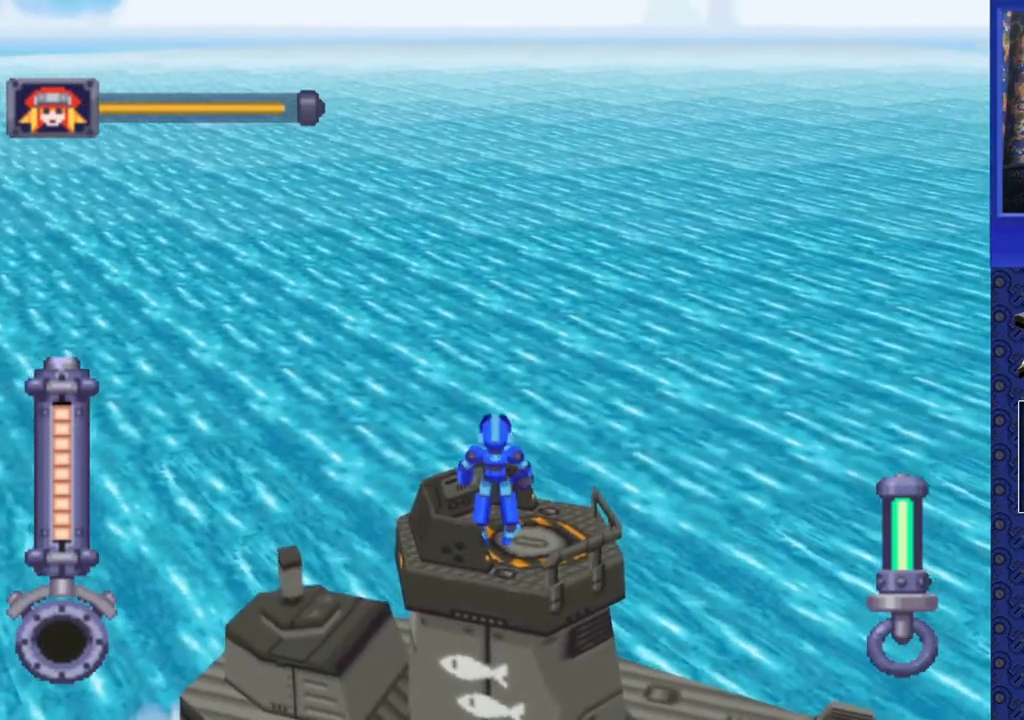
{"buttons": [], "events": [[117, "DPAD_RIGHT", "down"], [367, "DPAD_RIGHT", "up"]]}
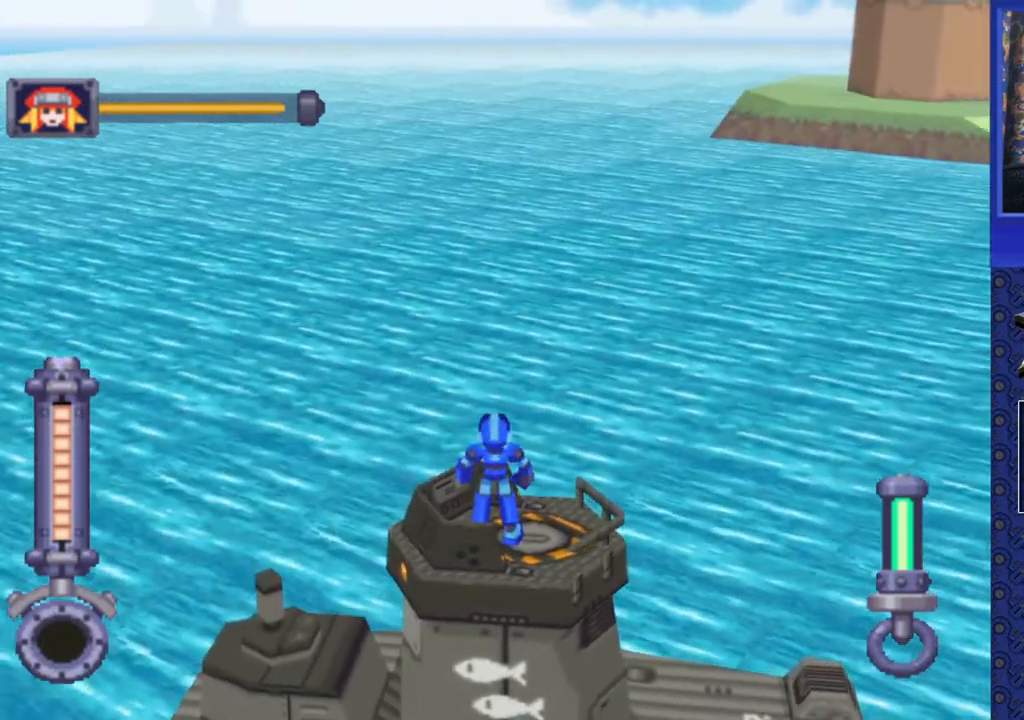
{"buttons": ["DPAD_RIGHT"], "events": [[117, "DPAD_RIGHT", "down"]]}
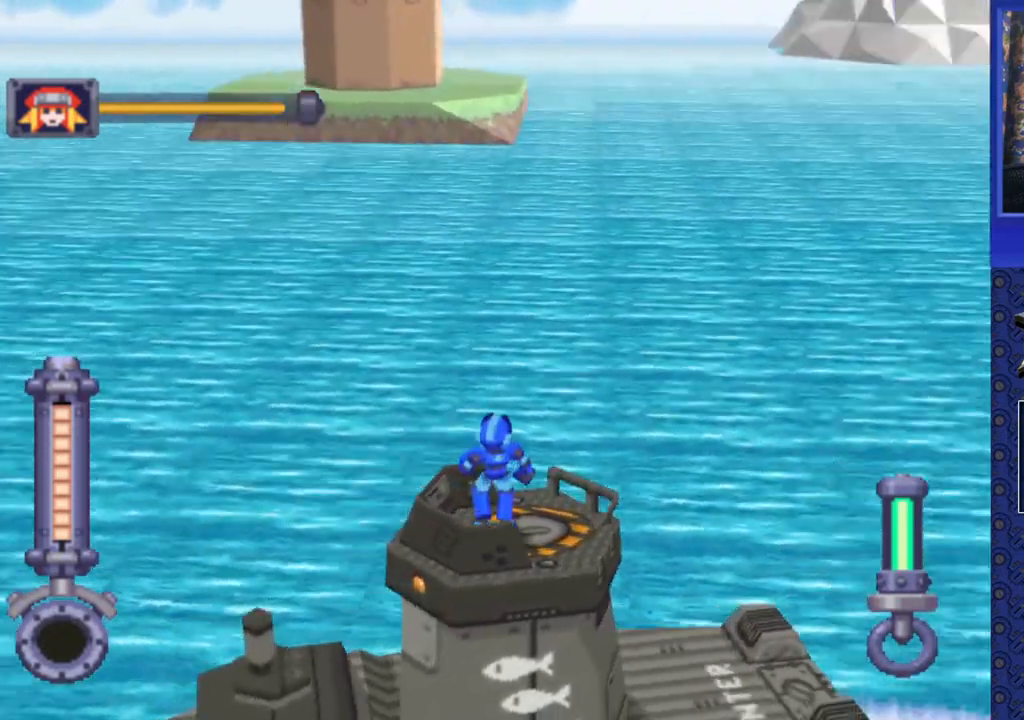
{"buttons": ["DPAD_RIGHT"], "events": [[17, "DPAD_RIGHT", "up"], [300, "DPAD_RIGHT", "down"]]}
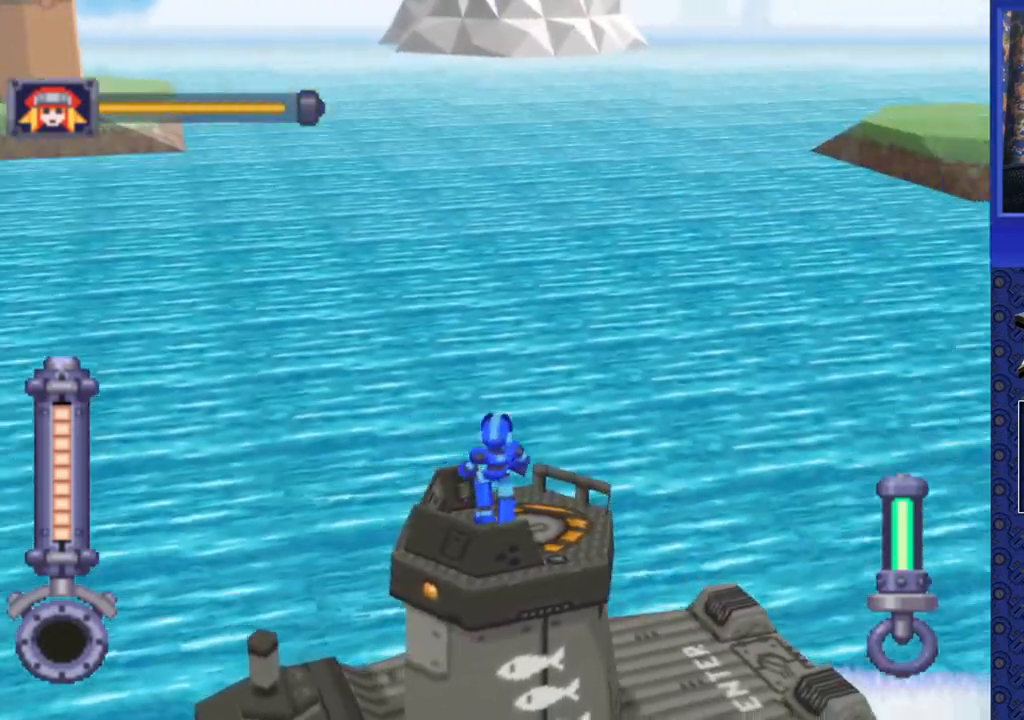
{"buttons": [], "events": [[200, "DPAD_RIGHT", "up"]]}
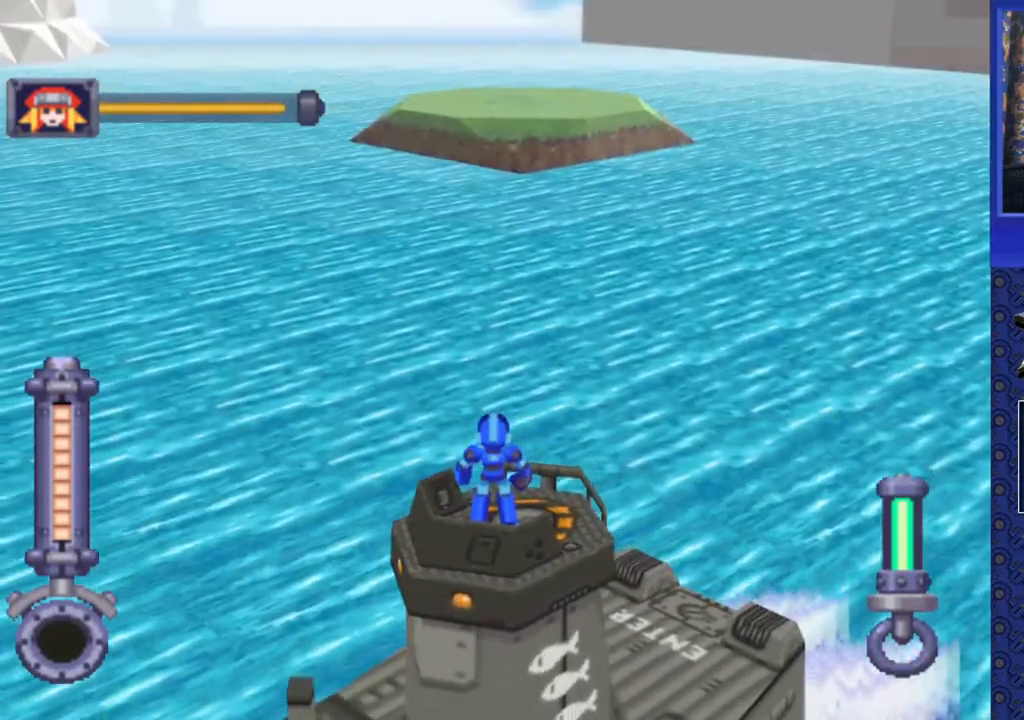
{"buttons": [], "events": []}
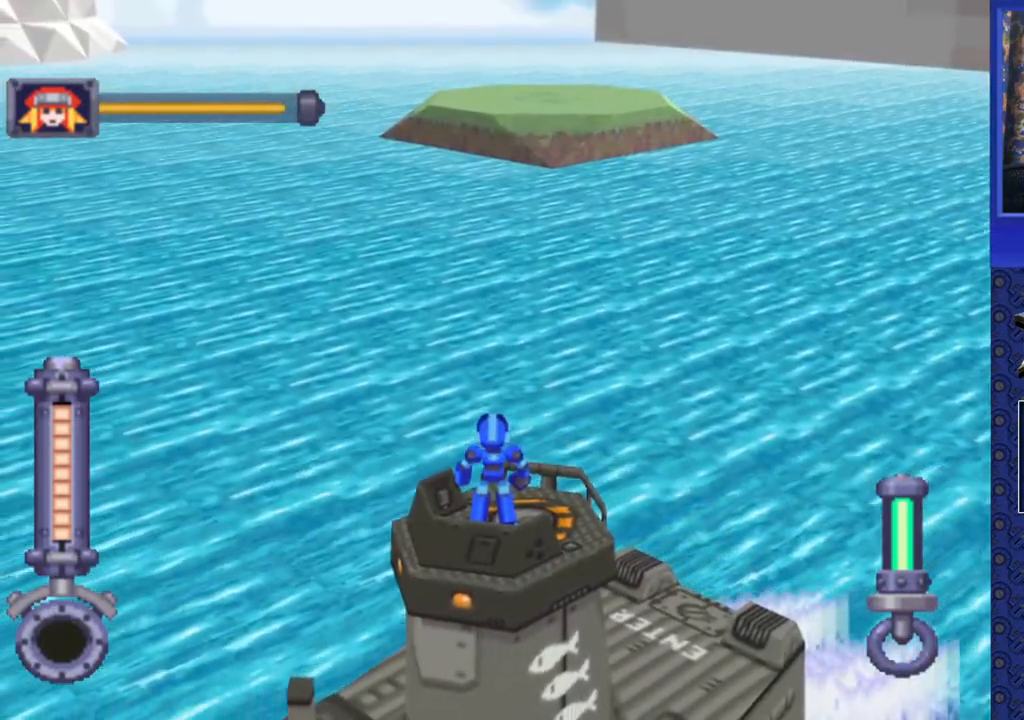
{"buttons": ["DPAD_LEFT"], "events": [[100, "DPAD_LEFT", "down"]]}
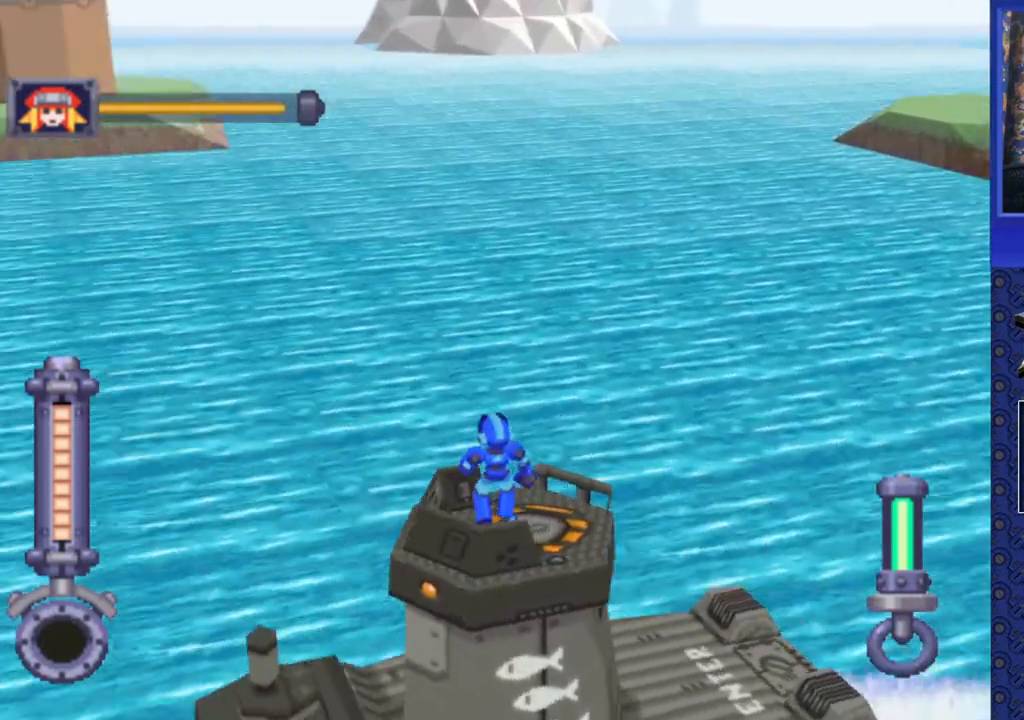
{"buttons": ["DPAD_LEFT"], "events": []}
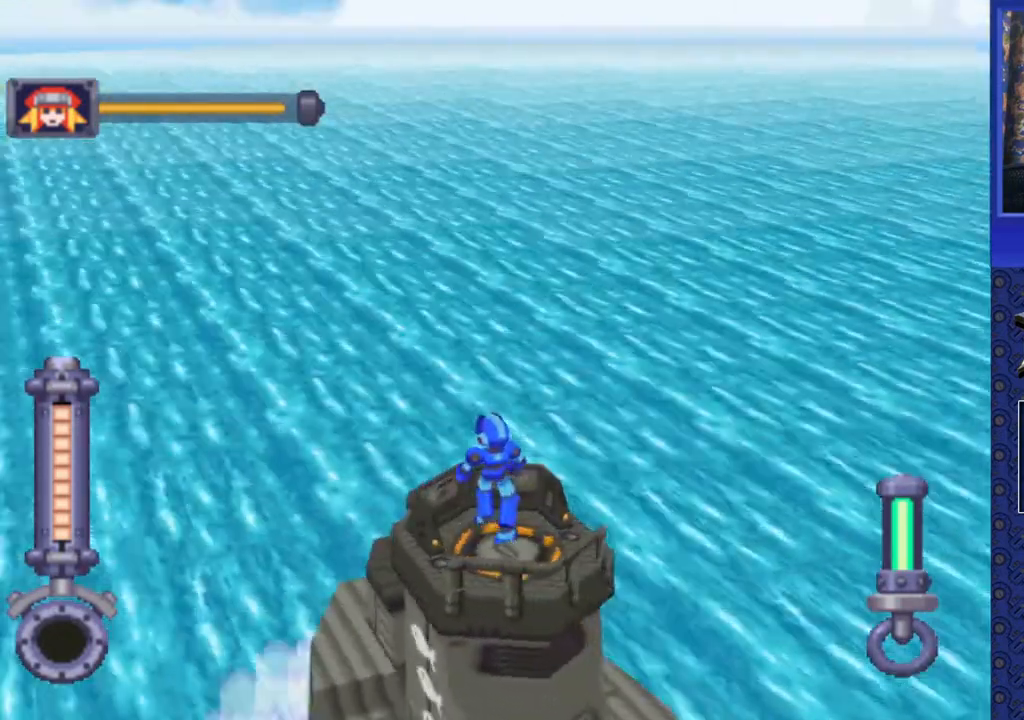
{"buttons": ["DPAD_LEFT"], "events": [[117, "DPAD_LEFT", "up"], [367, "DPAD_LEFT", "down"]]}